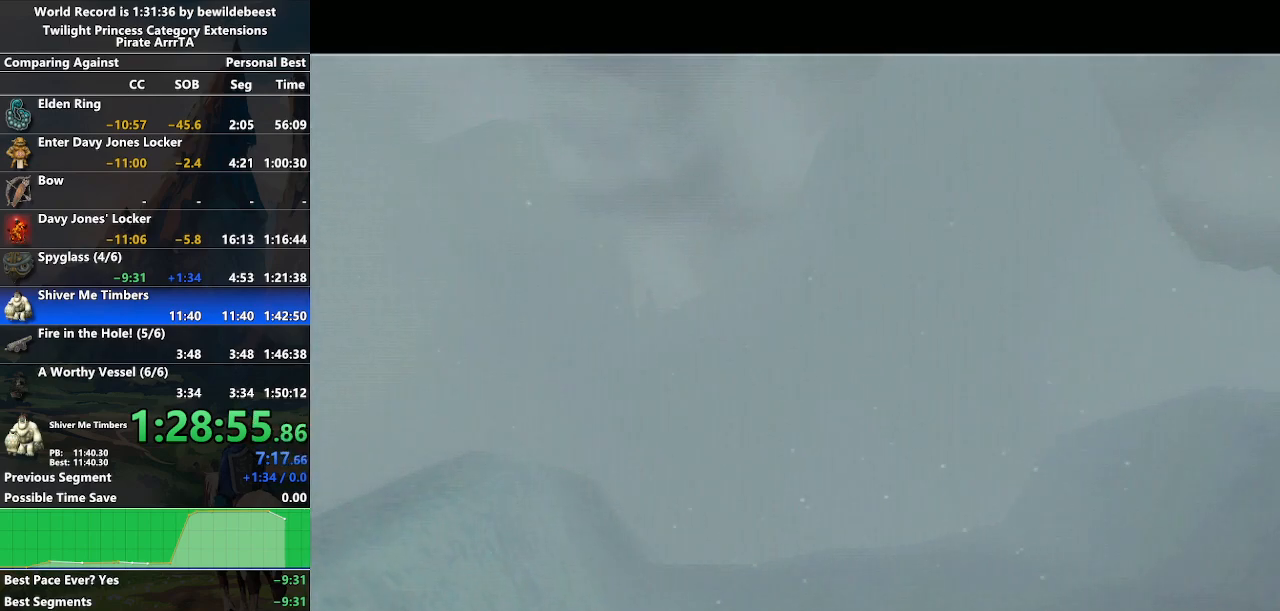
Gameplay with a controller (Nintendo layout); each line is a JSON object with the inputs held at the frame after it. "events" lists button and stick changes between this image and that frame as [ms after this image, input, new state], when the widget could be followed in between. Not read: L3 R3.
{"buttons": [], "left_stick": "center", "right_stick": "center", "events": [[33, "A", "up"]]}
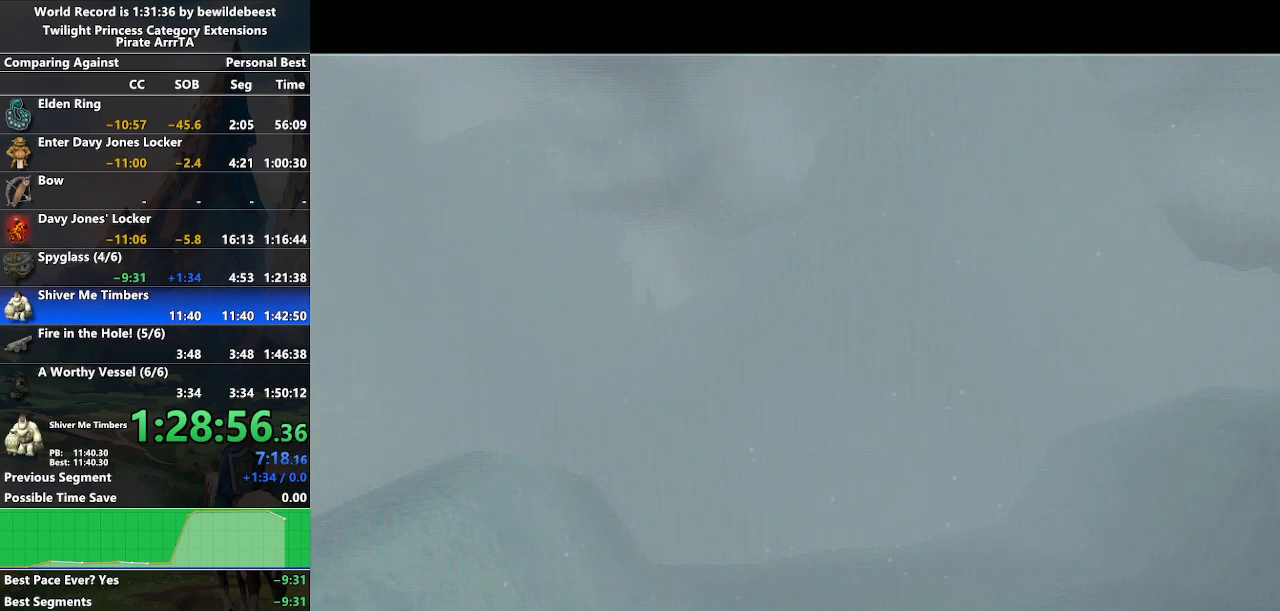
{"buttons": [], "left_stick": "up-right", "right_stick": "center", "events": [[17, "left_stick", "up-right"]]}
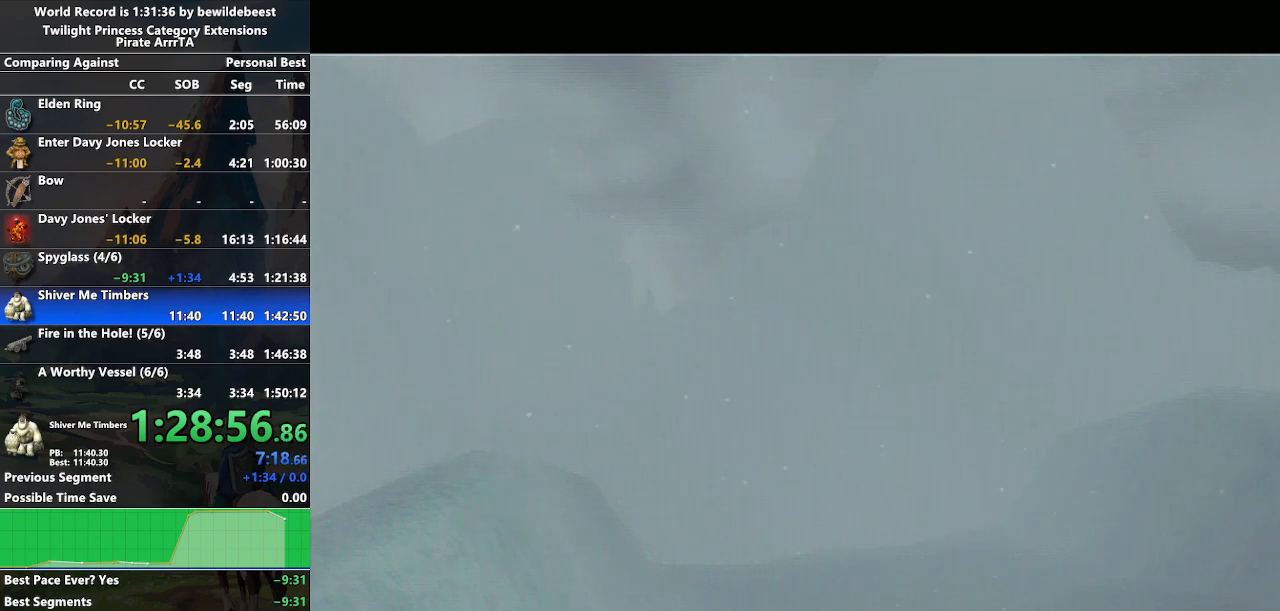
{"buttons": [], "left_stick": "up-right", "right_stick": "center", "events": []}
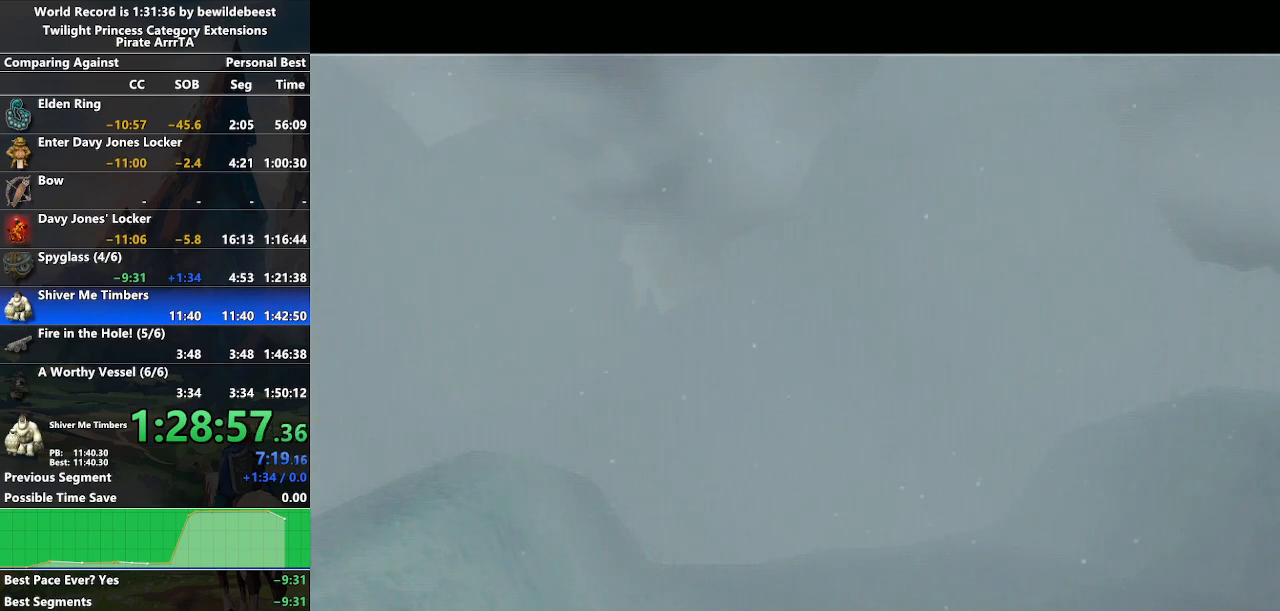
{"buttons": [], "left_stick": "up-right", "right_stick": "center", "events": []}
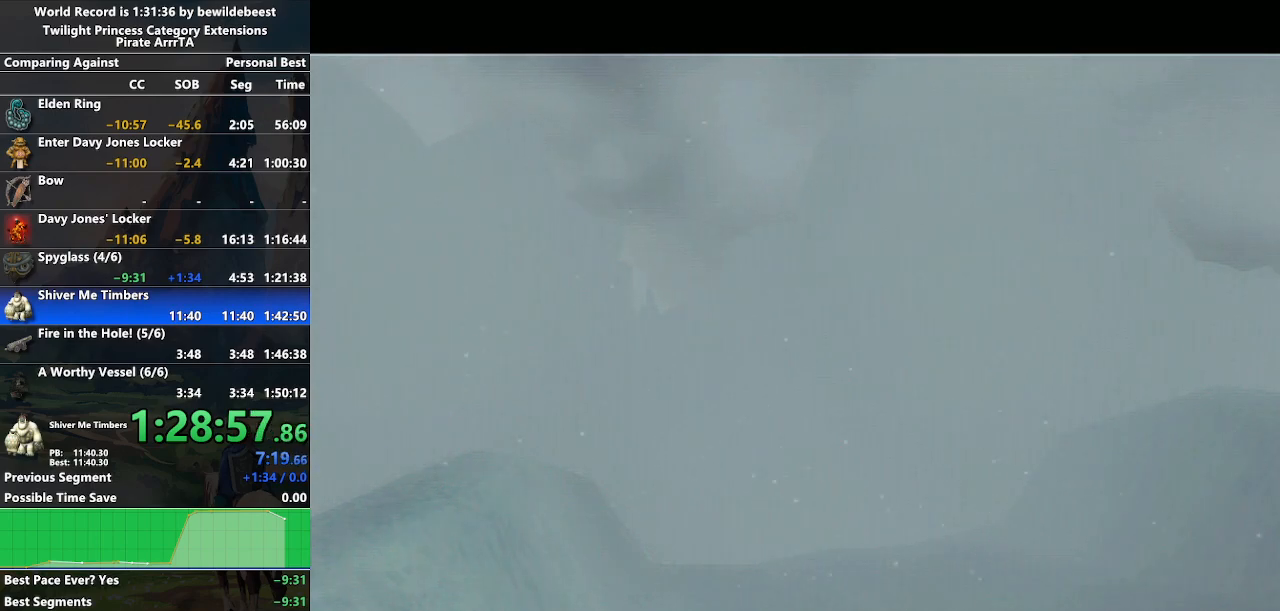
{"buttons": [], "left_stick": "up-right", "right_stick": "center", "events": []}
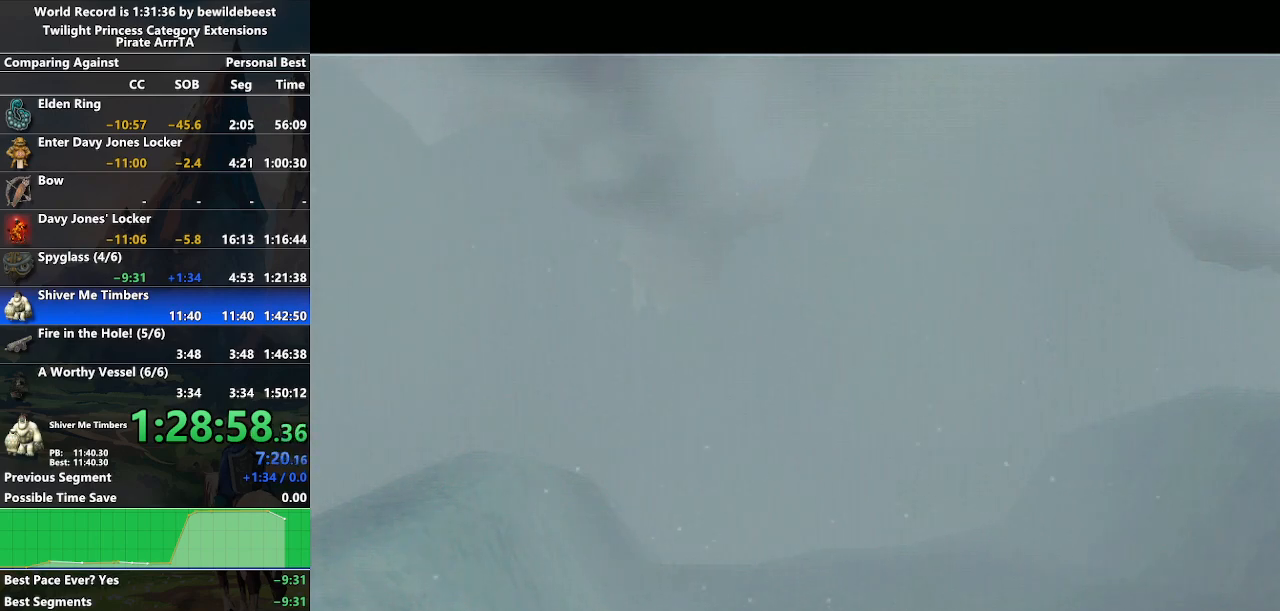
{"buttons": ["A"], "left_stick": "up-right", "right_stick": "center", "events": [[150, "A", "down"], [217, "A", "up"], [300, "A", "down"], [400, "A", "up"], [467, "A", "down"]]}
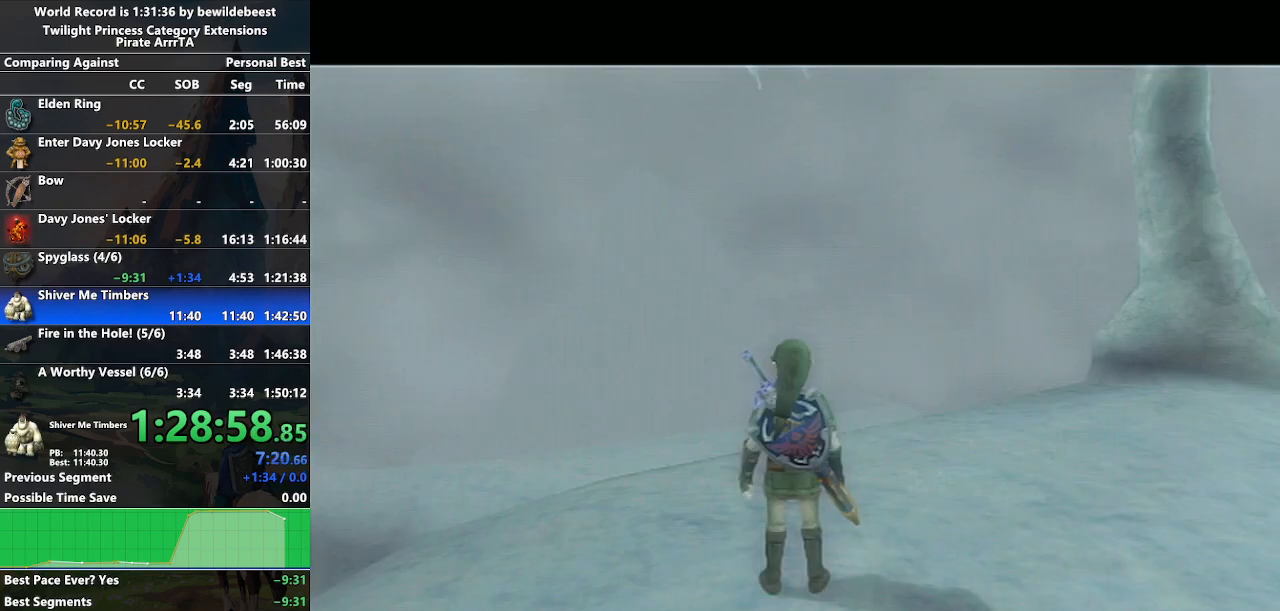
{"buttons": [], "left_stick": "up-right", "right_stick": "center", "events": [[50, "A", "up"], [117, "A", "down"], [217, "A", "up"], [267, "A", "down"], [333, "A", "up"], [417, "A", "down"], [500, "A", "up"]]}
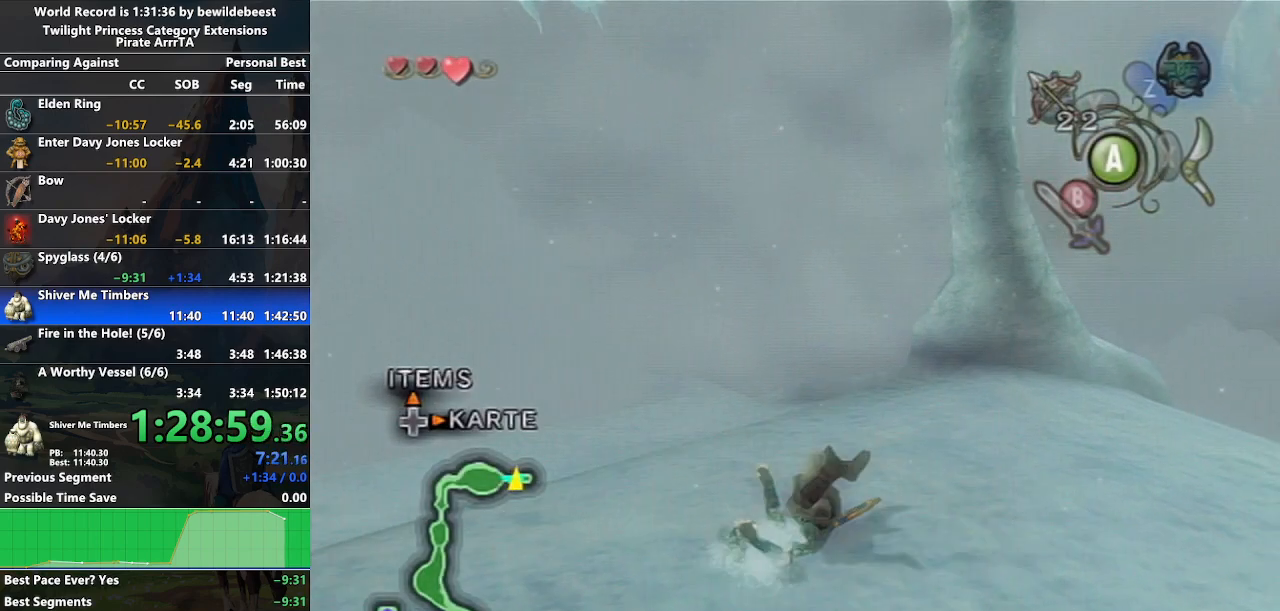
{"buttons": [], "left_stick": "up-right", "right_stick": "center", "events": [[83, "left_stick", "up"], [400, "left_stick", "up-right"]]}
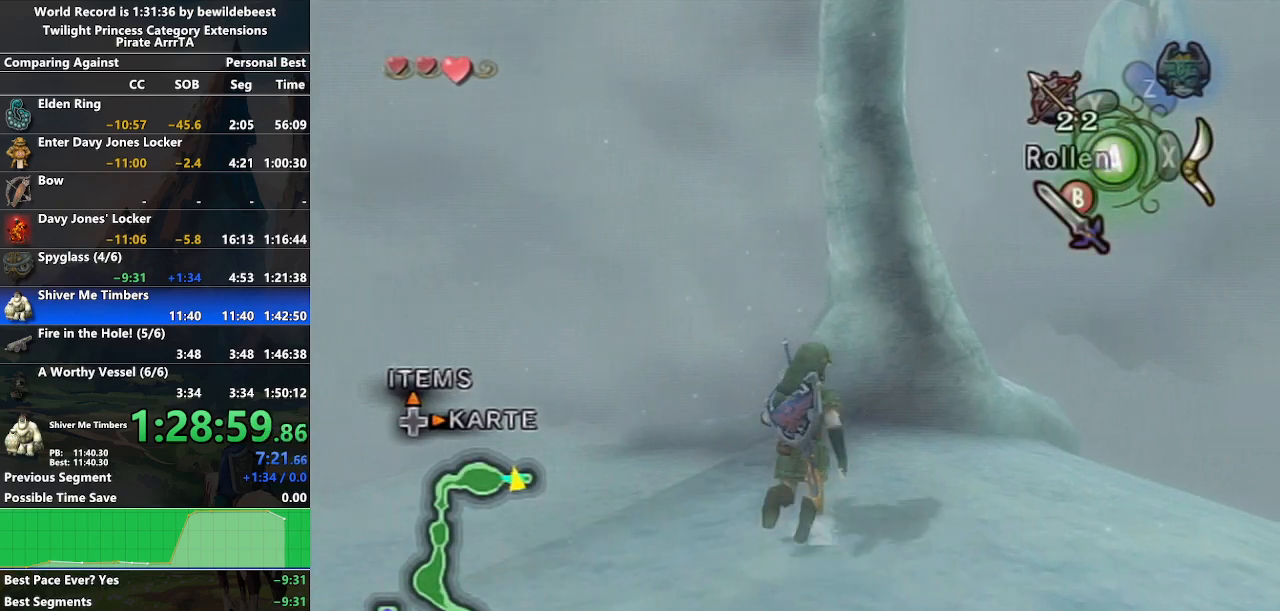
{"buttons": [], "left_stick": "center", "right_stick": "center", "events": [[83, "left_stick", "up"], [150, "A", "down"], [250, "A", "up"], [433, "left_stick", "center"]]}
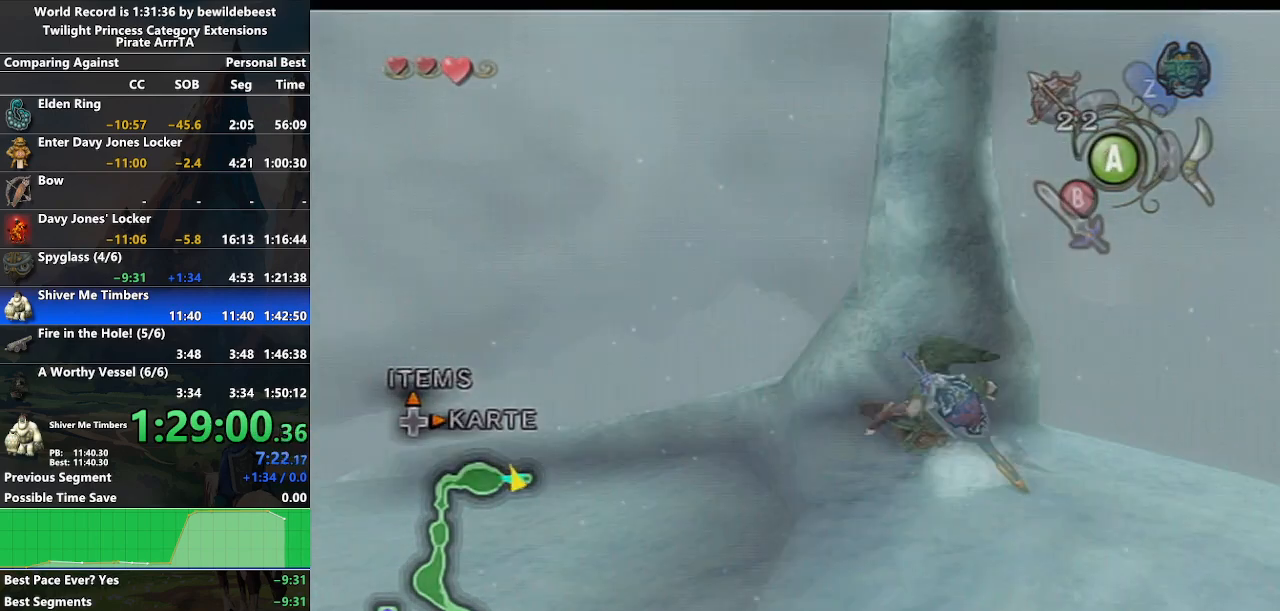
{"buttons": [], "left_stick": "center", "right_stick": "center", "events": []}
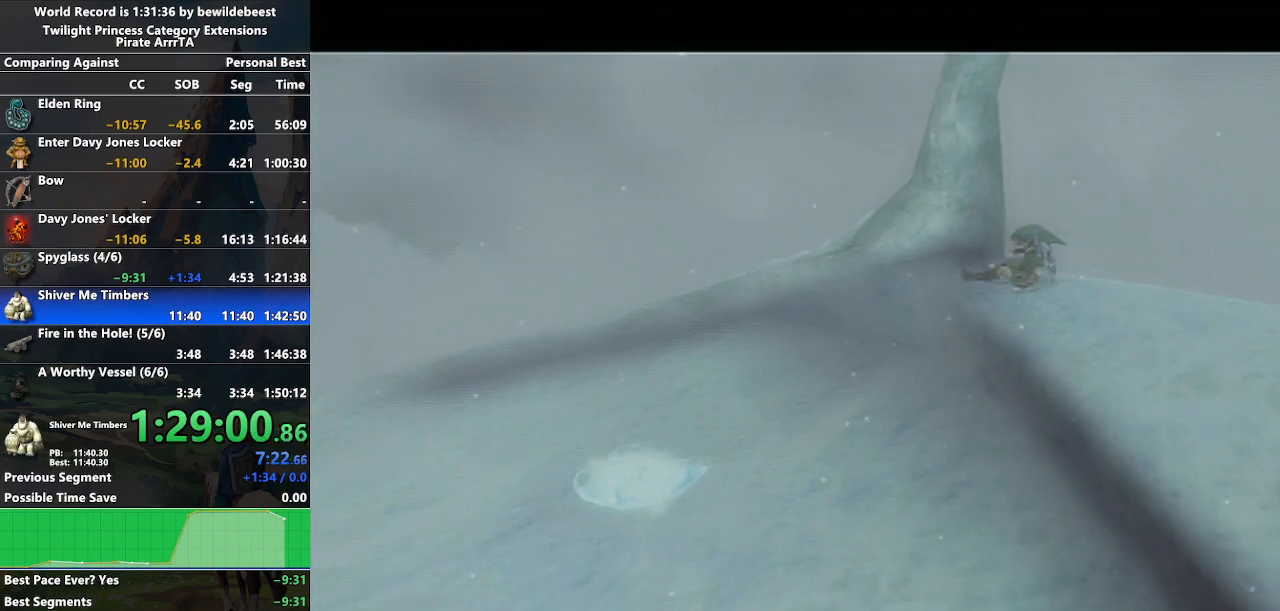
{"buttons": [], "left_stick": "center", "right_stick": "center", "events": []}
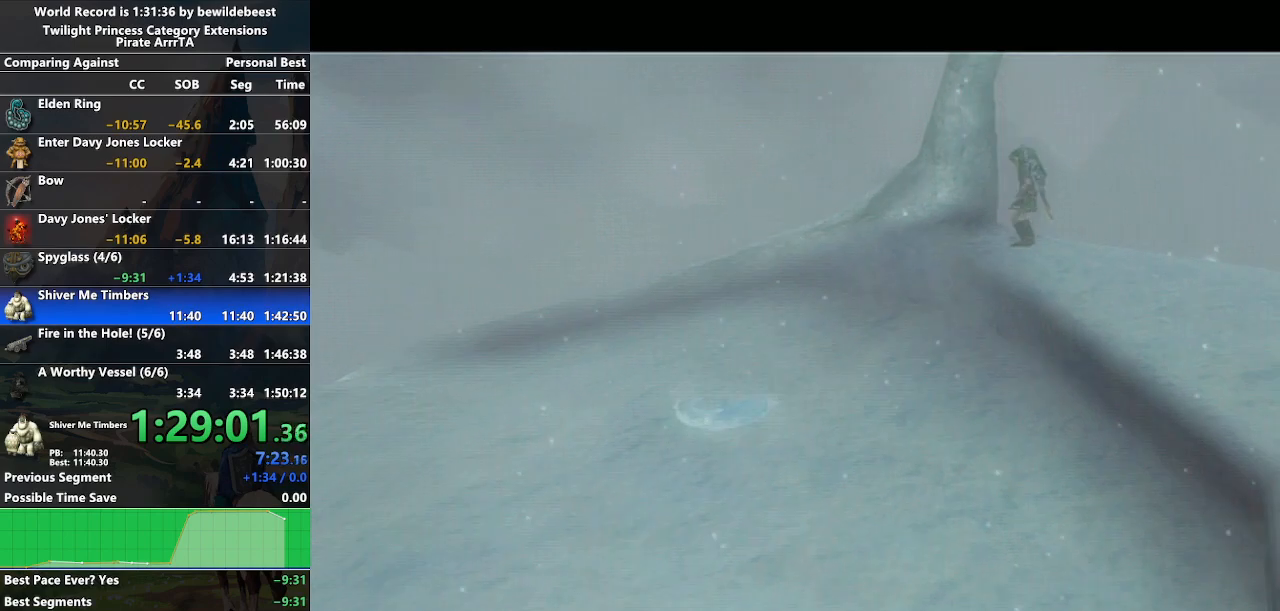
{"buttons": [], "left_stick": "center", "right_stick": "center", "events": []}
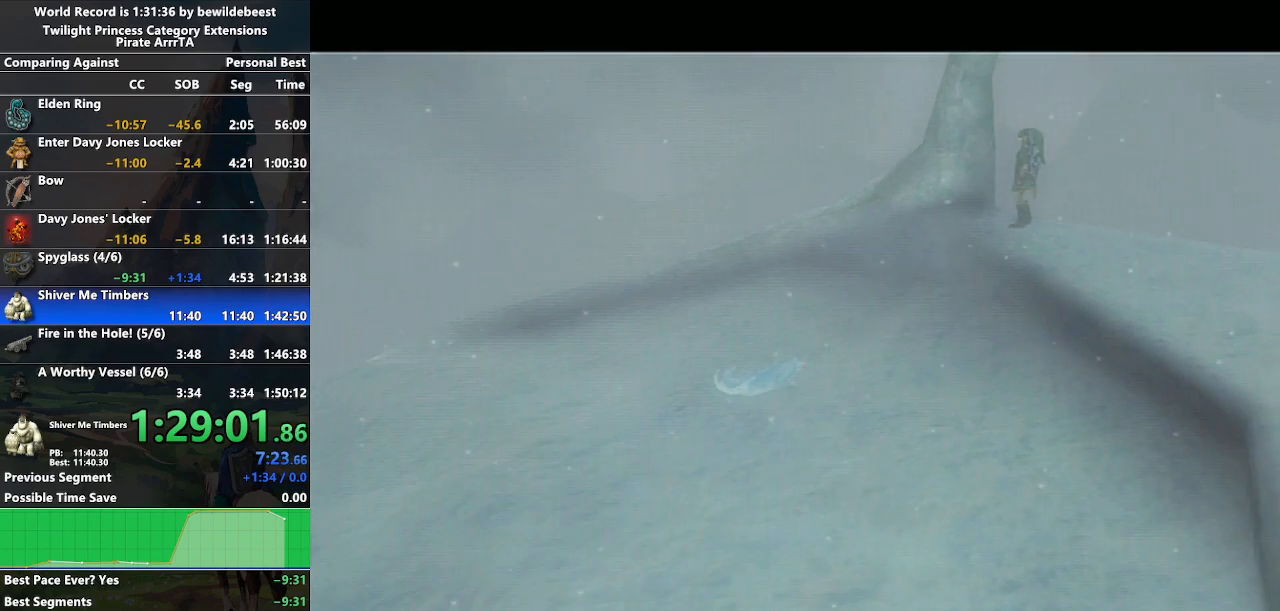
{"buttons": [], "left_stick": "center", "right_stick": "center", "events": []}
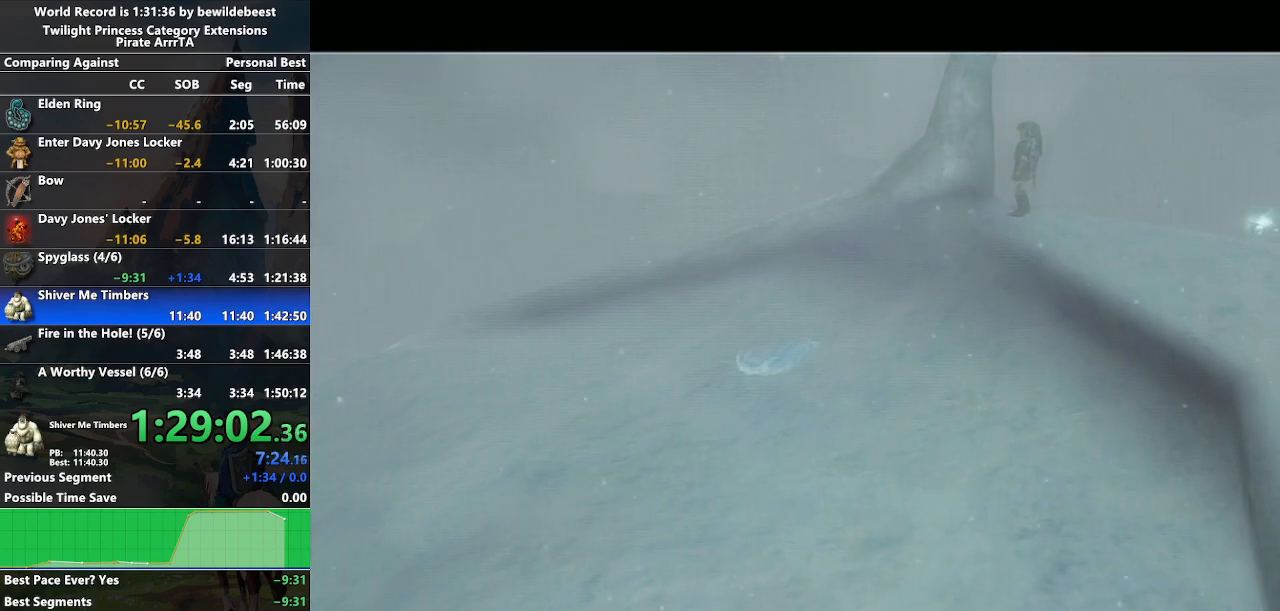
{"buttons": [], "left_stick": "center", "right_stick": "center", "events": []}
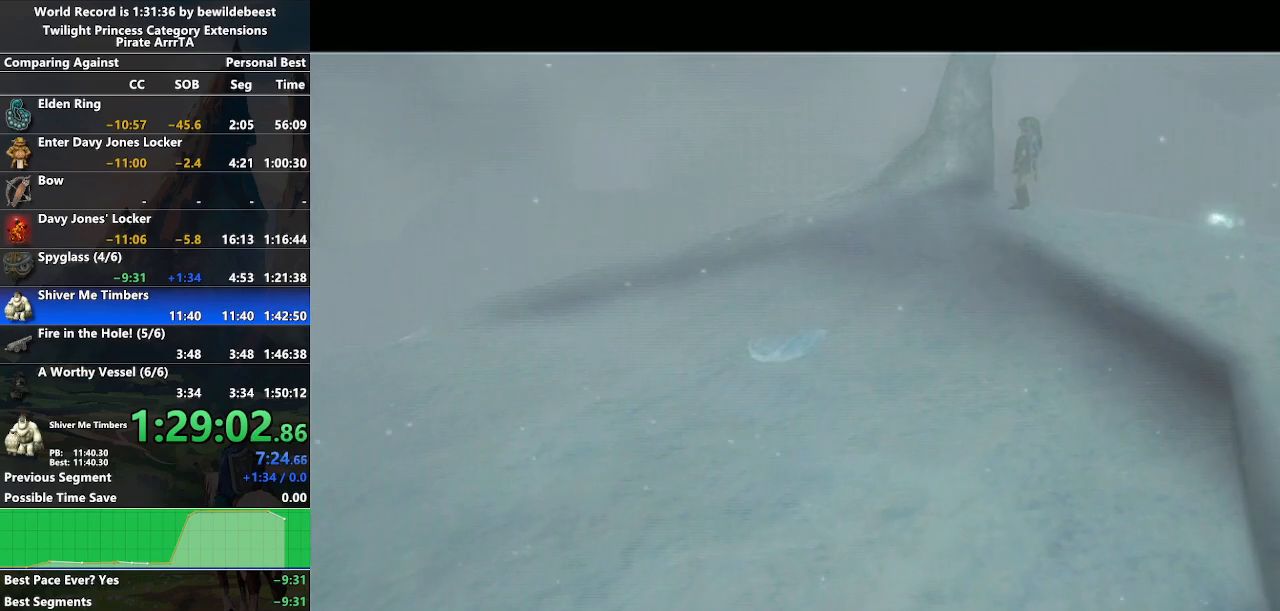
{"buttons": [], "left_stick": "center", "right_stick": "center", "events": []}
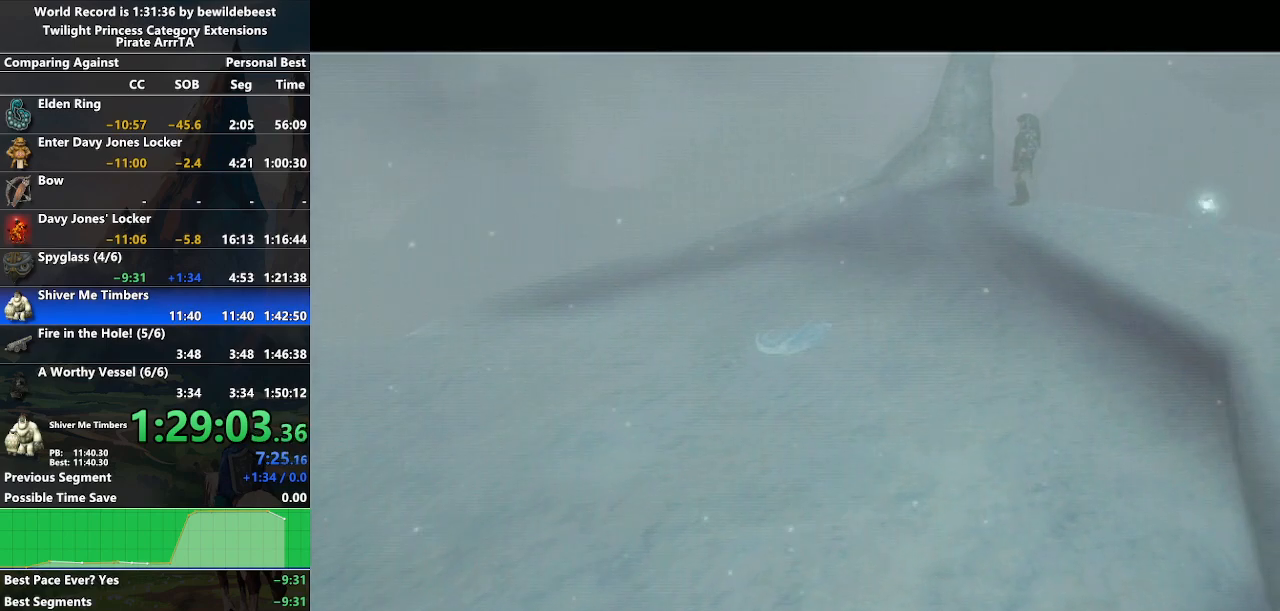
{"buttons": [], "left_stick": "center", "right_stick": "center", "events": []}
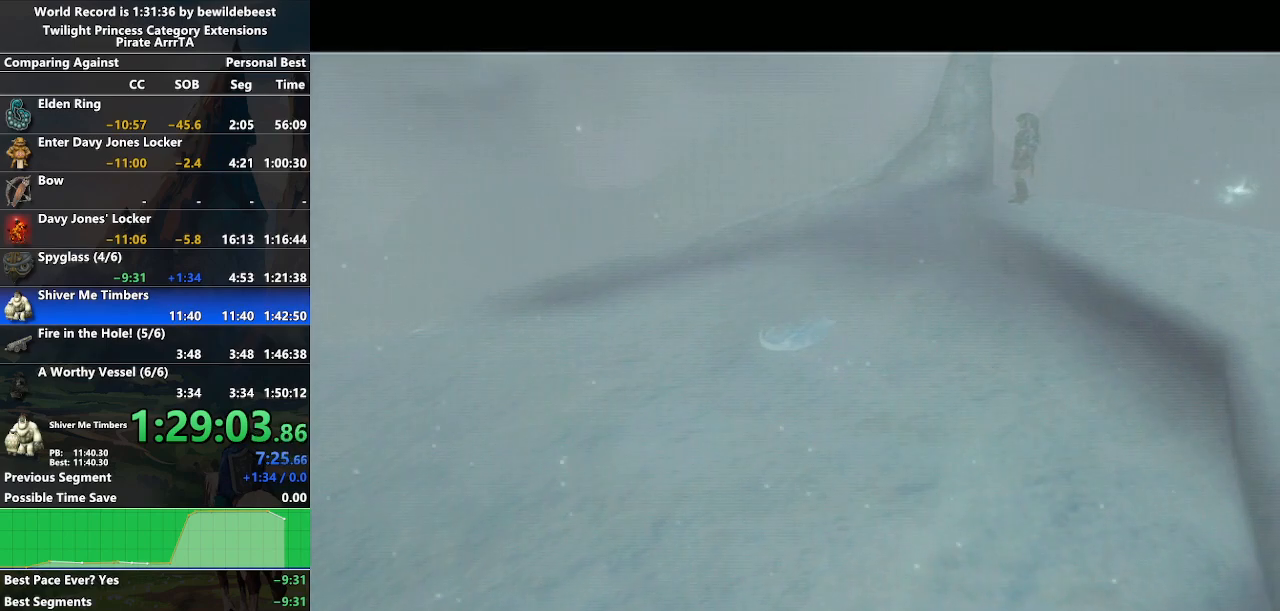
{"buttons": [], "left_stick": "center", "right_stick": "center", "events": []}
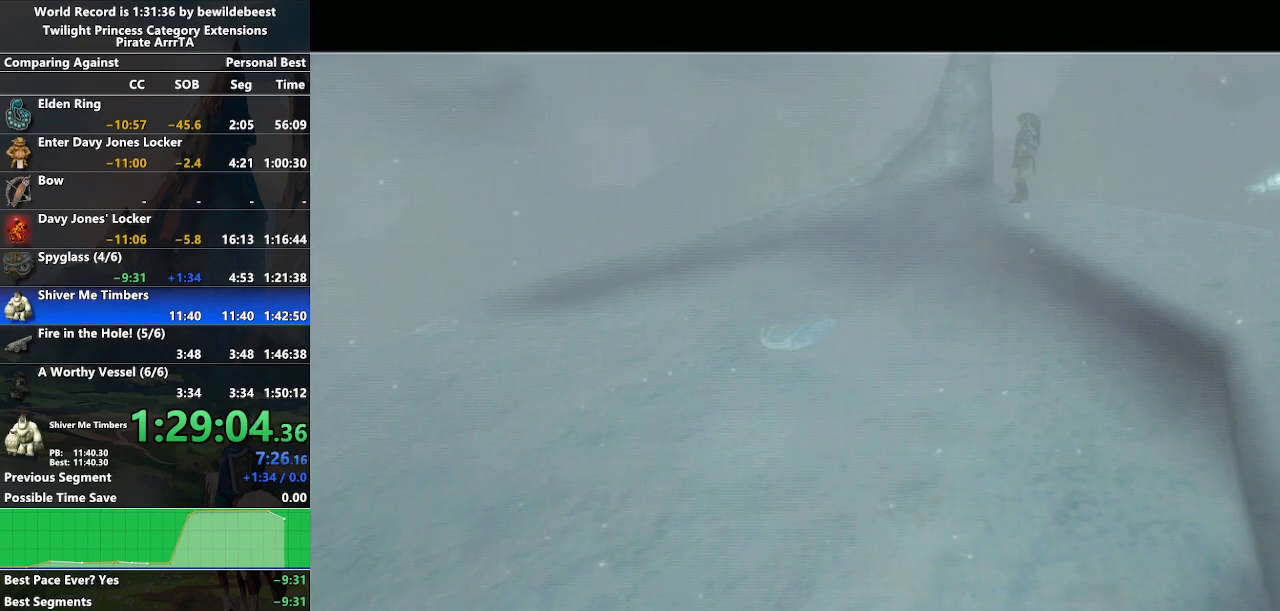
{"buttons": ["L1"], "left_stick": "center", "right_stick": "center", "events": [[33, "L1", "down"]]}
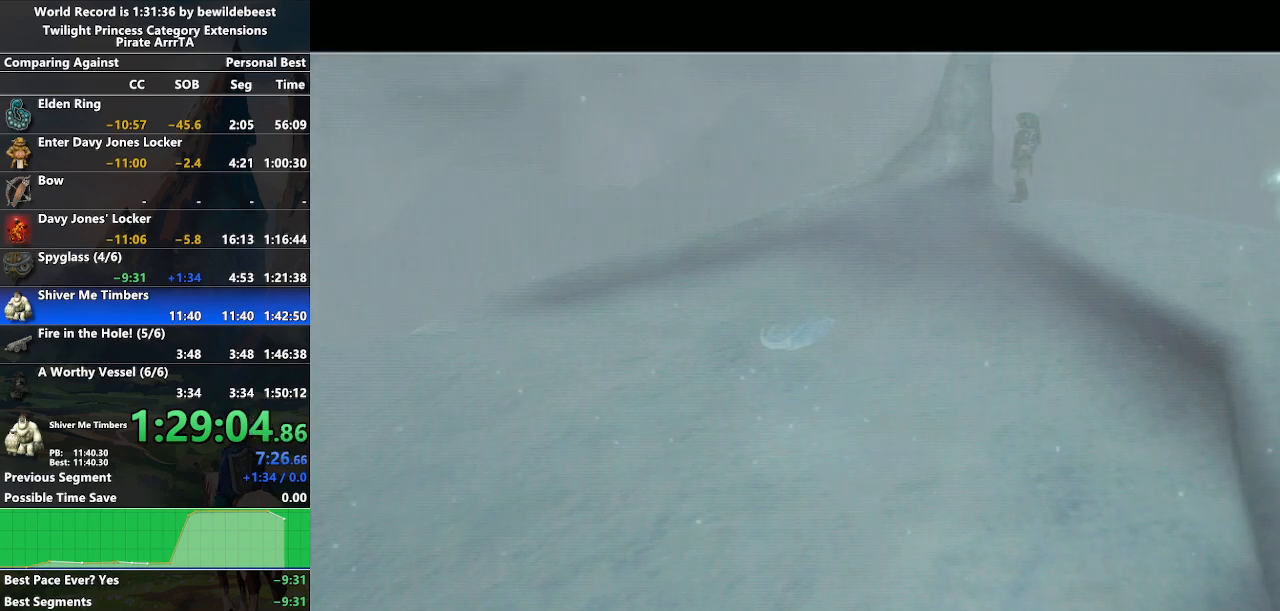
{"buttons": ["L1"], "left_stick": "center", "right_stick": "center", "events": []}
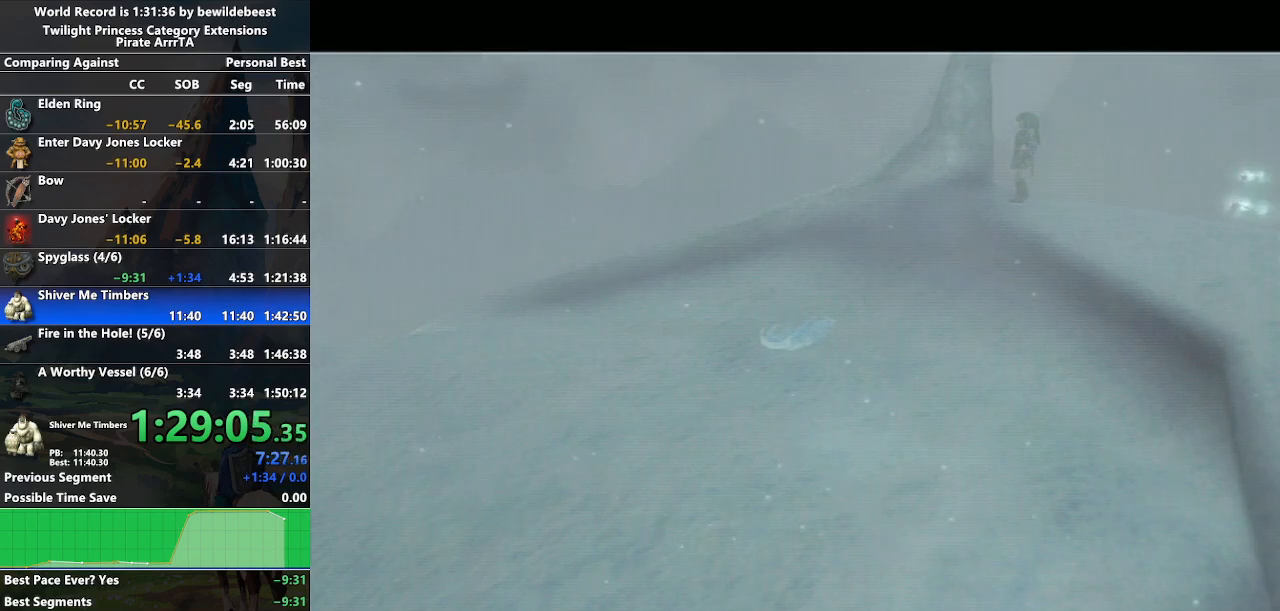
{"buttons": ["A", "L1"], "left_stick": "left", "right_stick": "center", "events": [[433, "left_stick", "left"], [483, "A", "down"]]}
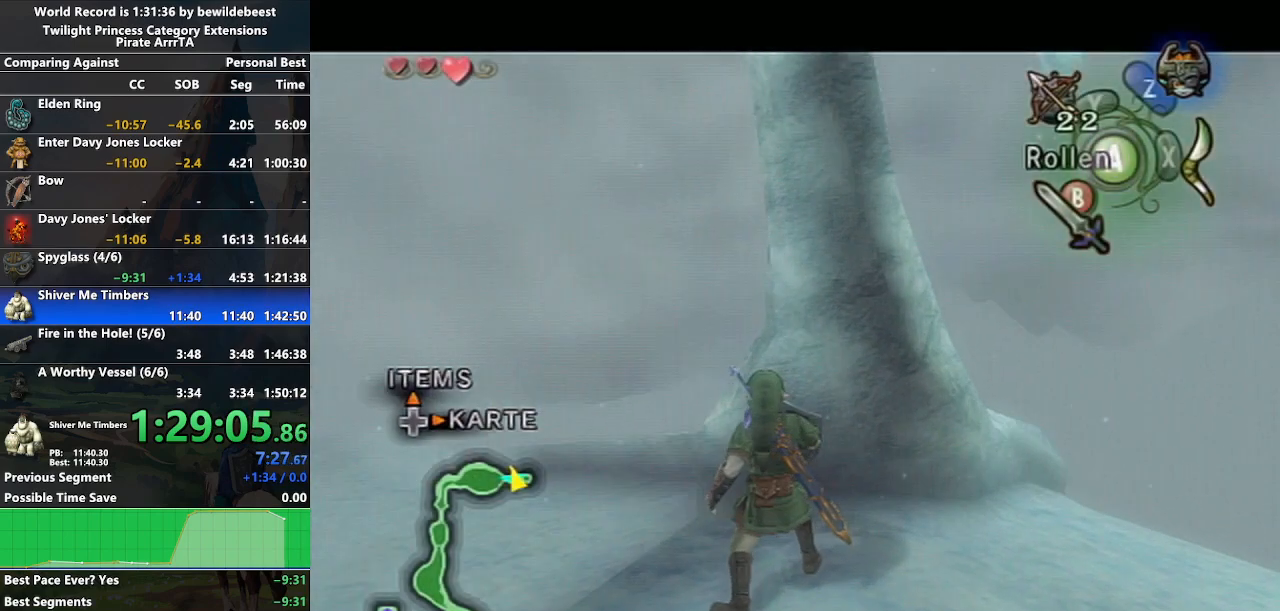
{"buttons": [], "left_stick": "up", "right_stick": "center", "events": [[50, "A", "up"], [100, "left_stick", "center"], [150, "B", "down"], [233, "B", "up"], [267, "L1", "up"], [383, "left_stick", "up"]]}
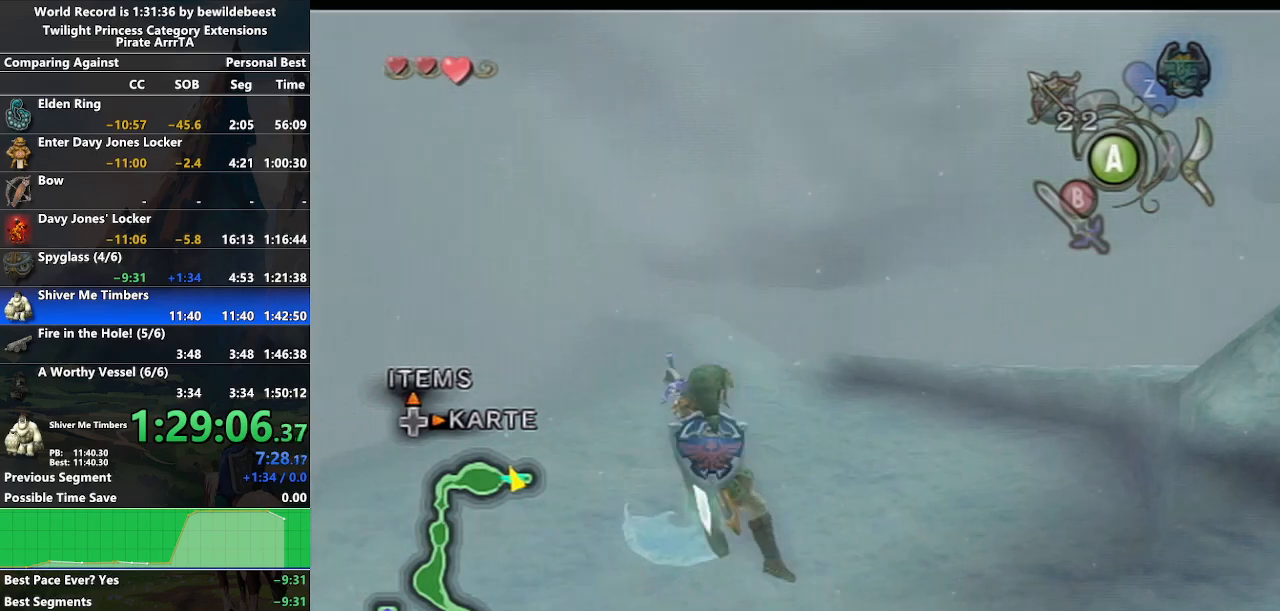
{"buttons": ["A"], "left_stick": "up", "right_stick": "center", "events": [[217, "left_stick", "up-right"], [367, "left_stick", "up"], [417, "A", "down"]]}
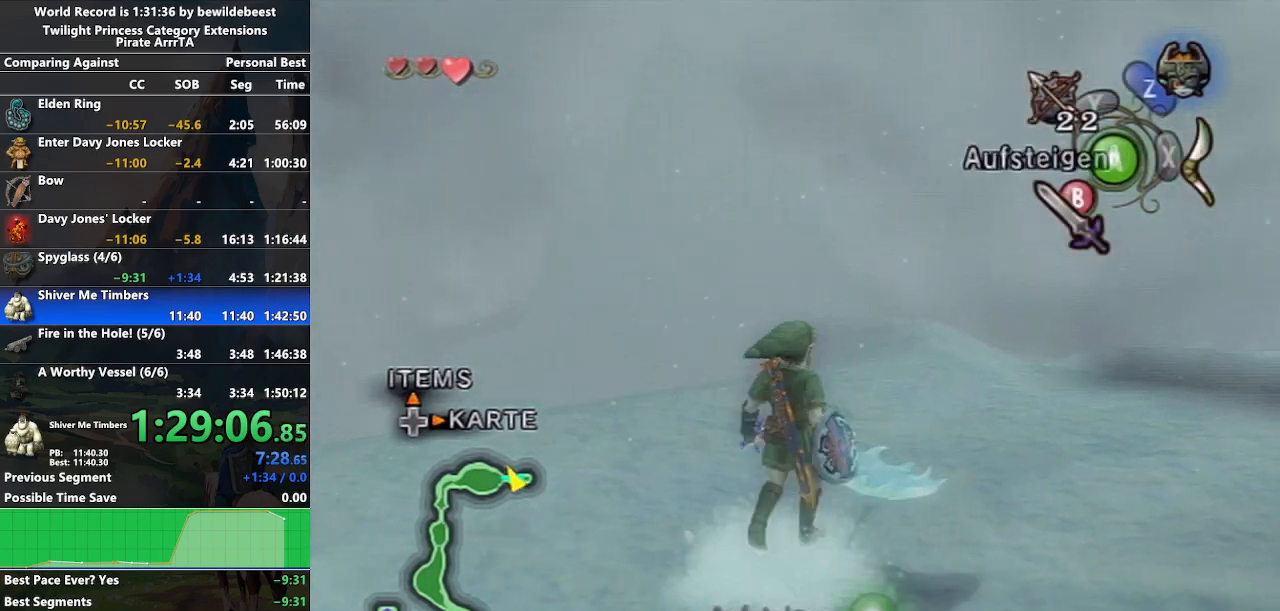
{"buttons": [], "left_stick": "up", "right_stick": "right", "events": [[17, "A", "up"], [217, "right_stick", "right"]]}
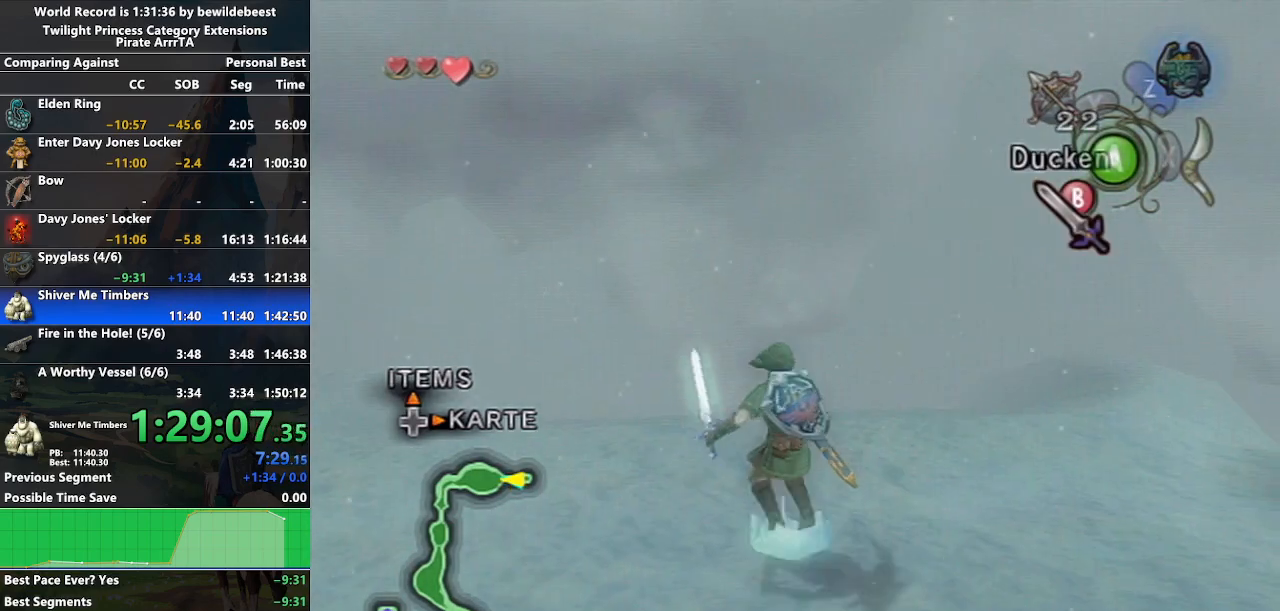
{"buttons": [], "left_stick": "up", "right_stick": "center", "events": [[17, "right_stick", "center"]]}
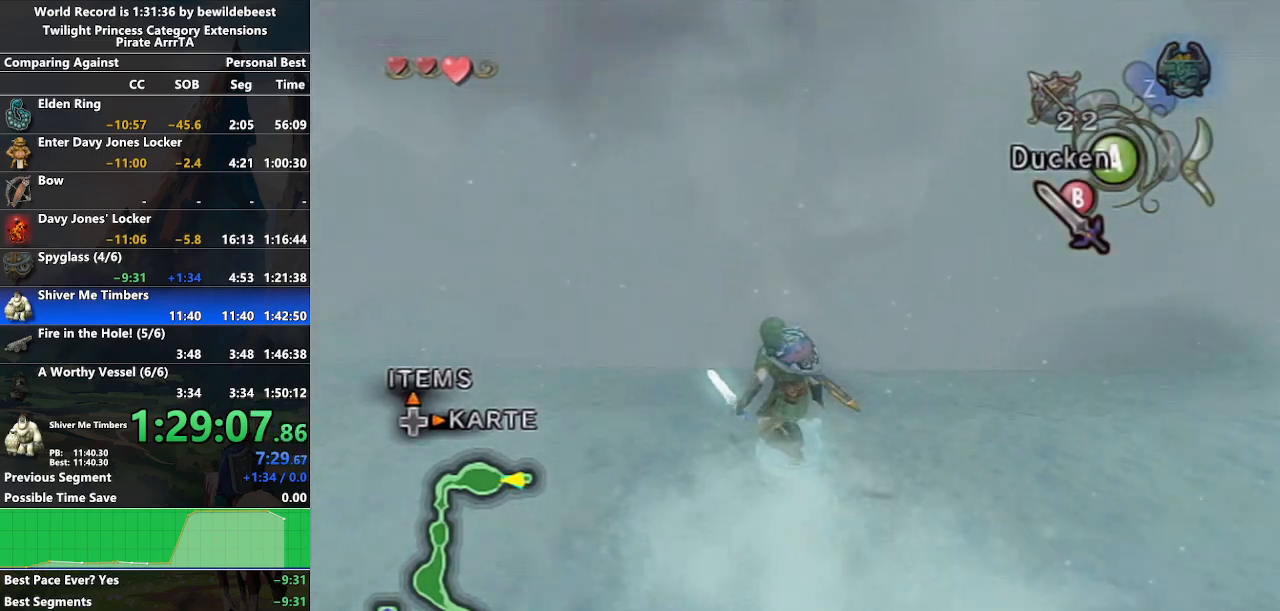
{"buttons": [], "left_stick": "up", "right_stick": "center", "events": []}
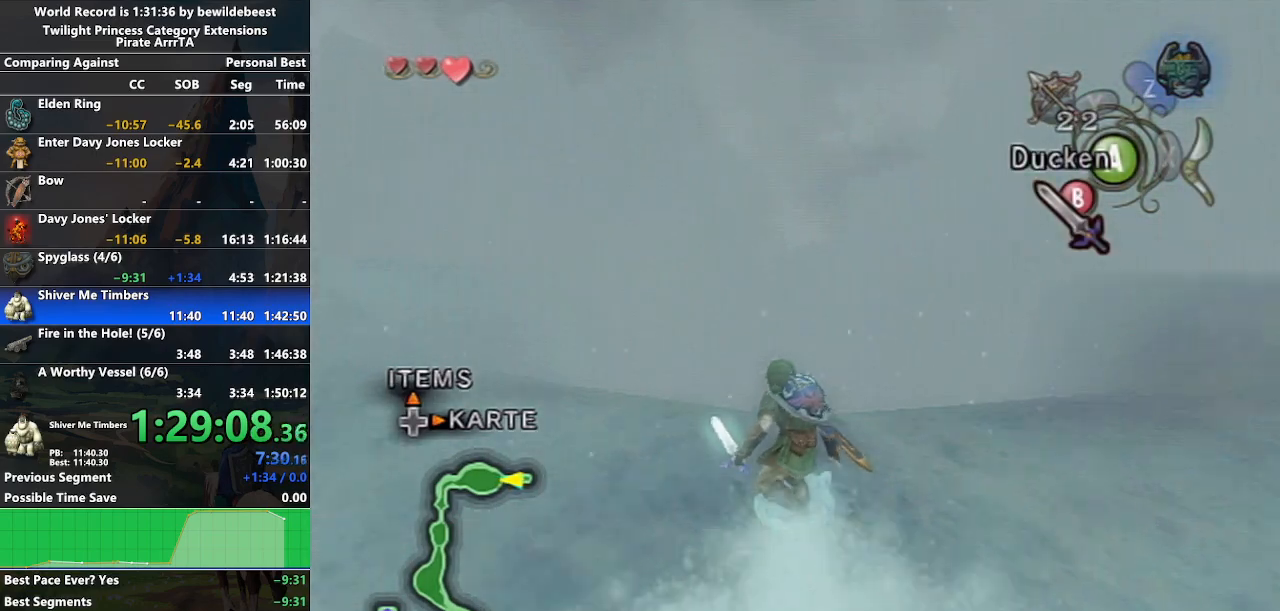
{"buttons": [], "left_stick": "up", "right_stick": "center", "events": []}
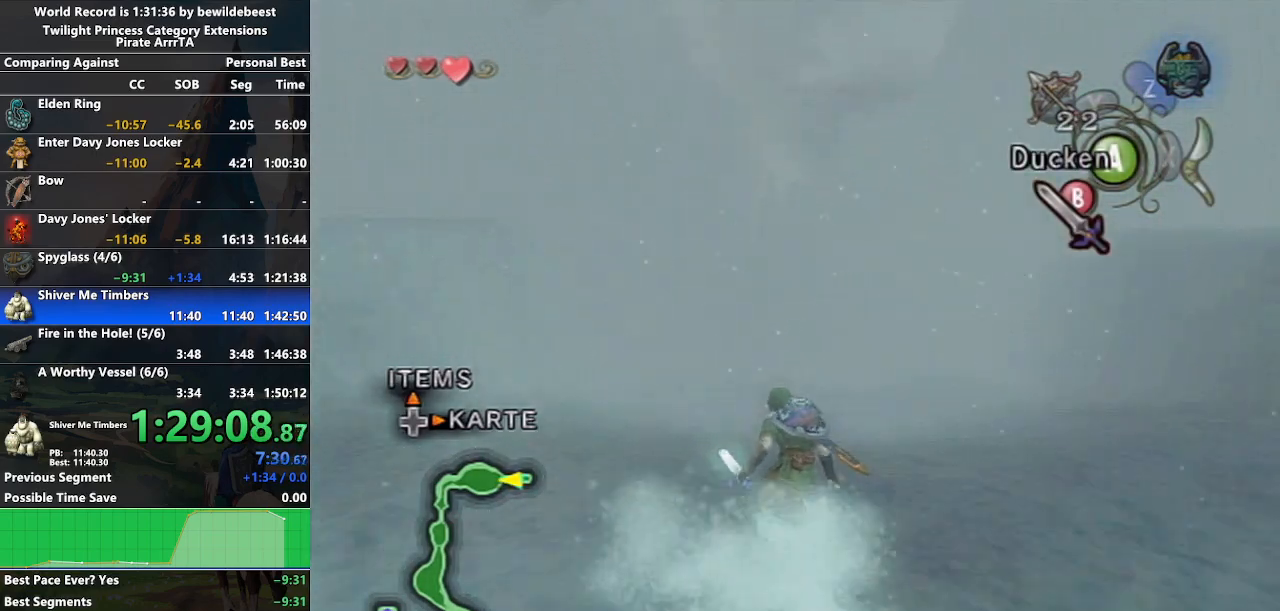
{"buttons": [], "left_stick": "up", "right_stick": "center", "events": []}
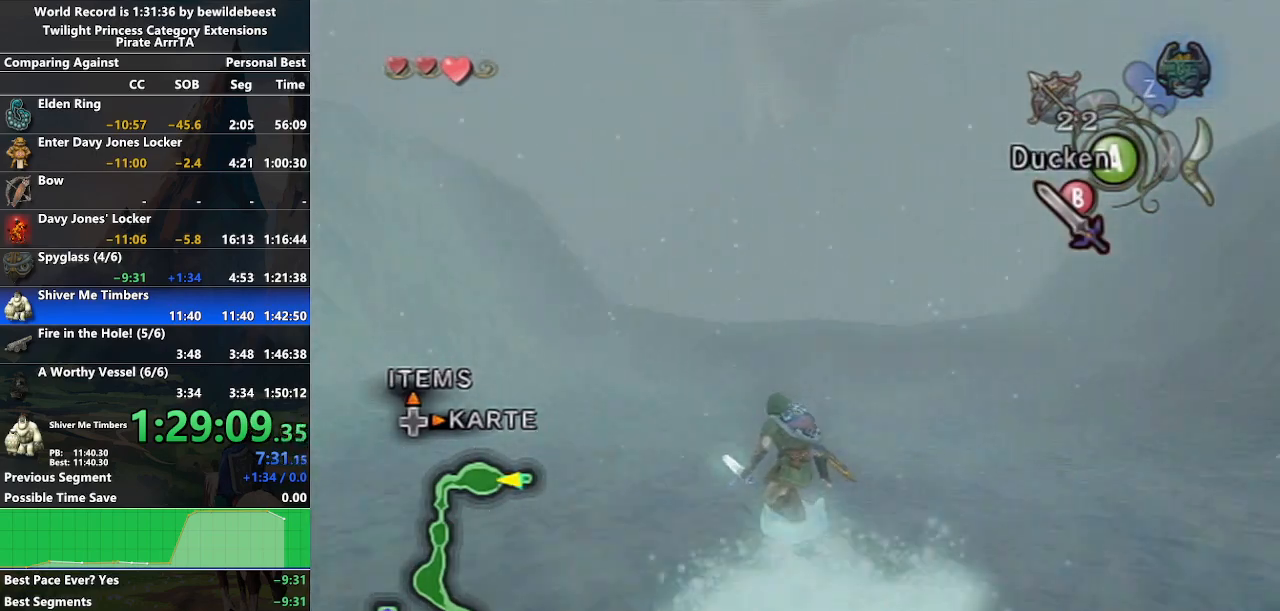
{"buttons": ["A"], "left_stick": "up", "right_stick": "center", "events": [[150, "A", "down"]]}
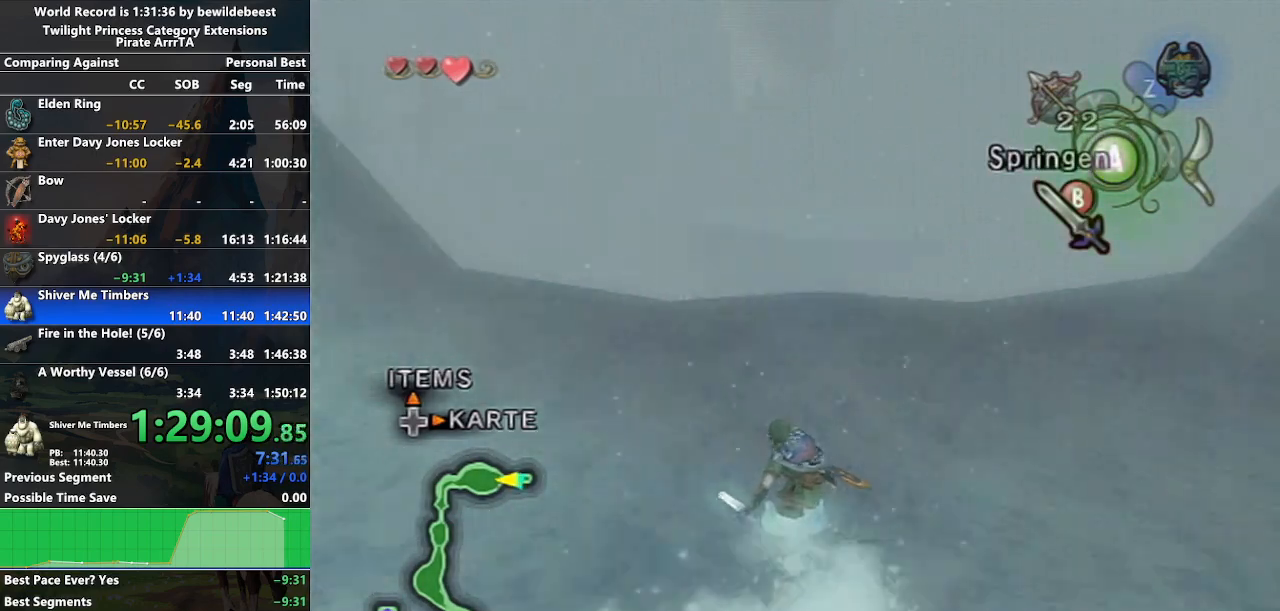
{"buttons": [], "left_stick": "down", "right_stick": "center", "events": [[367, "A", "up"], [500, "left_stick", "down"]]}
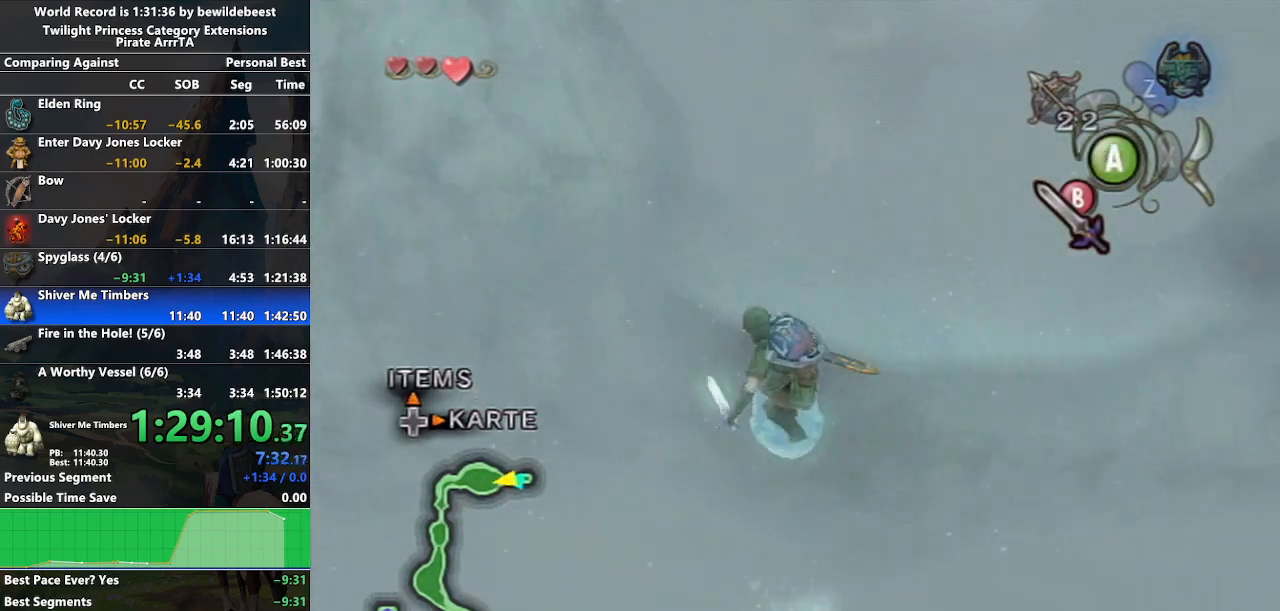
{"buttons": ["A"], "left_stick": "up-right", "right_stick": "center", "events": [[67, "left_stick", "left"], [133, "left_stick", "up"], [200, "B", "down"], [200, "left_stick", "right"], [267, "left_stick", "center"], [283, "B", "up"], [417, "A", "down"], [450, "left_stick", "up"], [500, "left_stick", "up-right"]]}